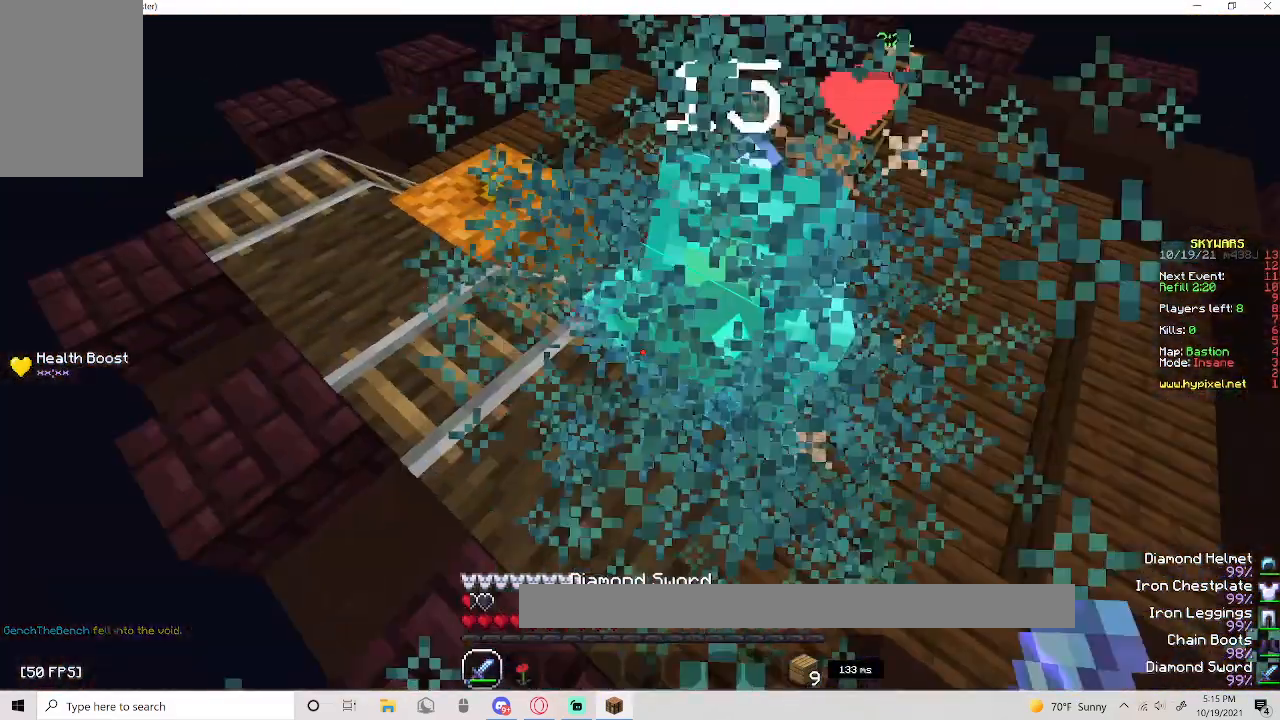
Gameplay with keyboard and mouse; each line is a JSON object with the keys and mouse buttons held at the frame after it. "events" lists presses ("down") and releases ("up") of "a", "d", "s", "space", "w", "mouse_left" and "mouse_right" between this image and that frame as [ms after this image, input, new state], when the widget could be followed in between. "mouse_left", "mouse_right" = the "left", "right" buttons of the "mouse" list. No other keys are recorded. Fast repeated clicks can show as one long hold. Mouse movement is not recorded.
{"keys": ["a", "w"], "mouse": ["left"]}
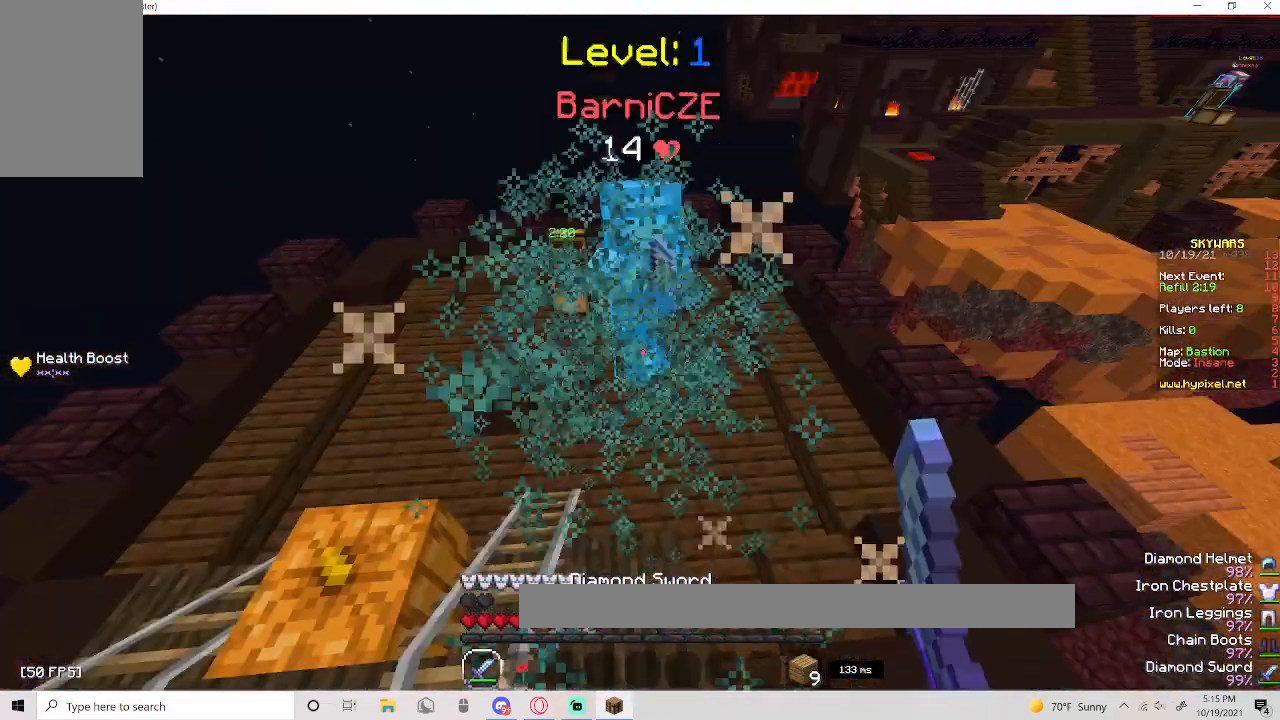
{"keys": ["a", "w"], "mouse": [], "events": [[267, "a", "up"], [417, "a", "down"], [483, "mouse_left", "up"]]}
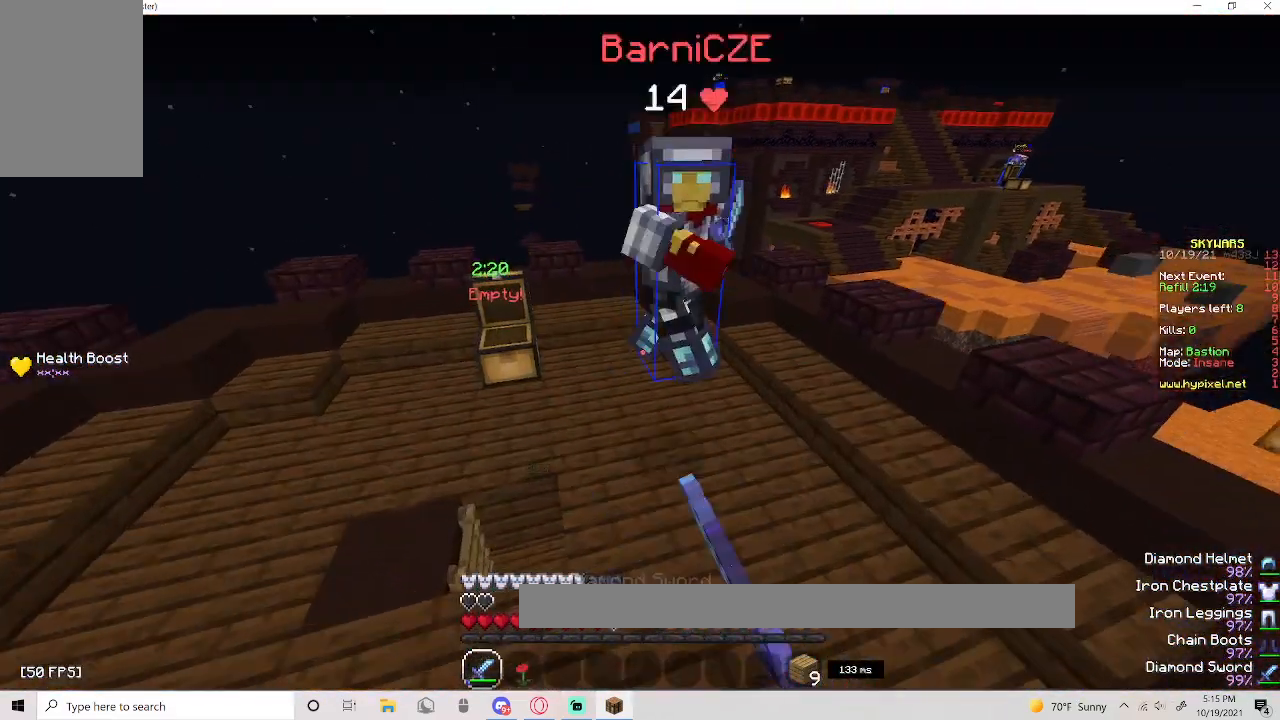
{"keys": ["w"], "mouse": [], "events": [[100, "a", "up"], [167, "mouse_left", "down"], [167, "mouse_right", "down"], [400, "mouse_left", "up"], [400, "mouse_right", "up"]]}
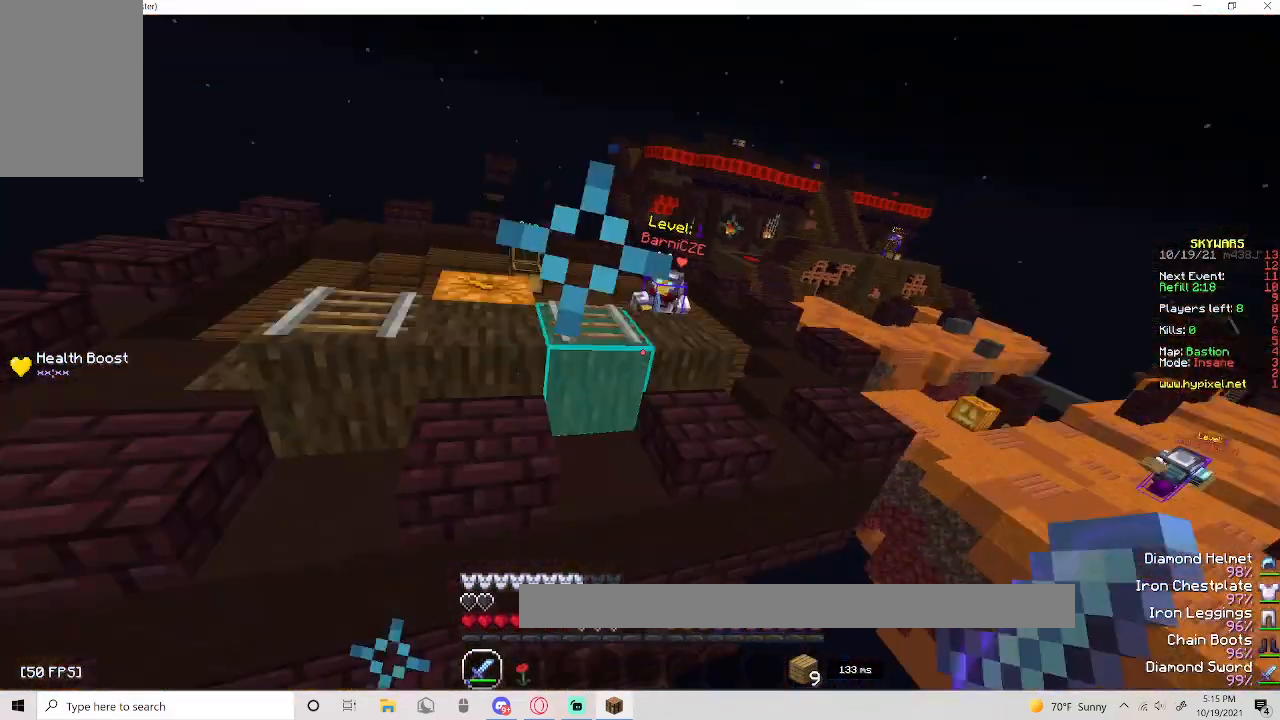
{"keys": ["w"], "mouse": [], "events": [[67, "a", "down"], [250, "a", "up"]]}
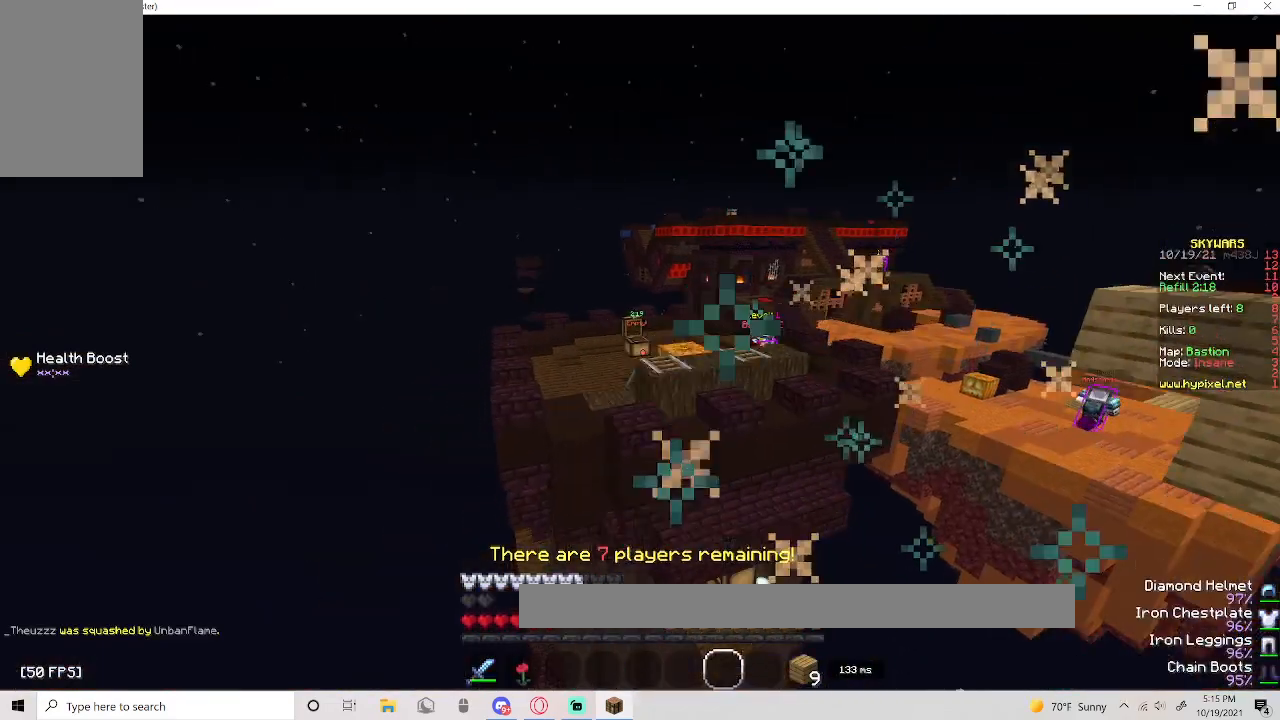
{"keys": ["d", "w"], "mouse": [], "events": [[117, "d", "down"]]}
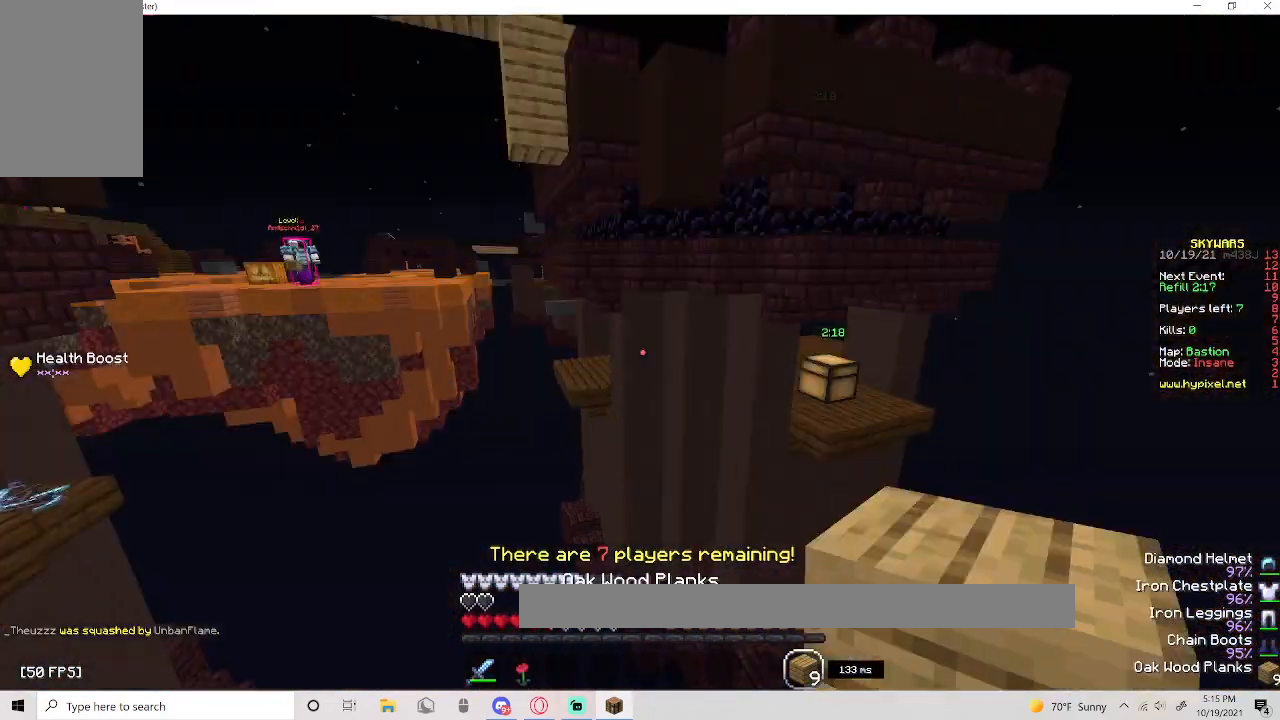
{"keys": ["space", "w"], "mouse": [], "events": [[50, "mouse_right", "down"], [233, "d", "up"], [367, "space", "down"], [467, "mouse_right", "up"]]}
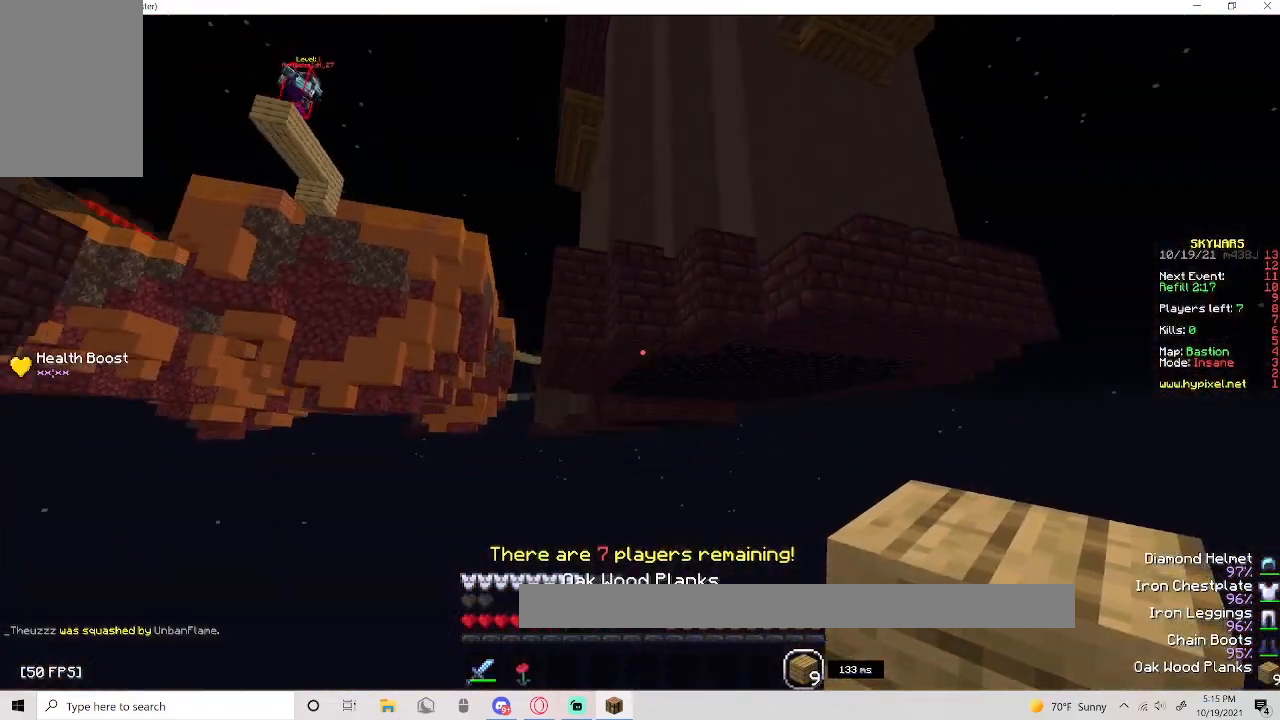
{"keys": ["space", "w"], "mouse": [], "events": [[17, "mouse_right", "down"], [100, "space", "up"], [217, "space", "down"], [417, "mouse_right", "up"]]}
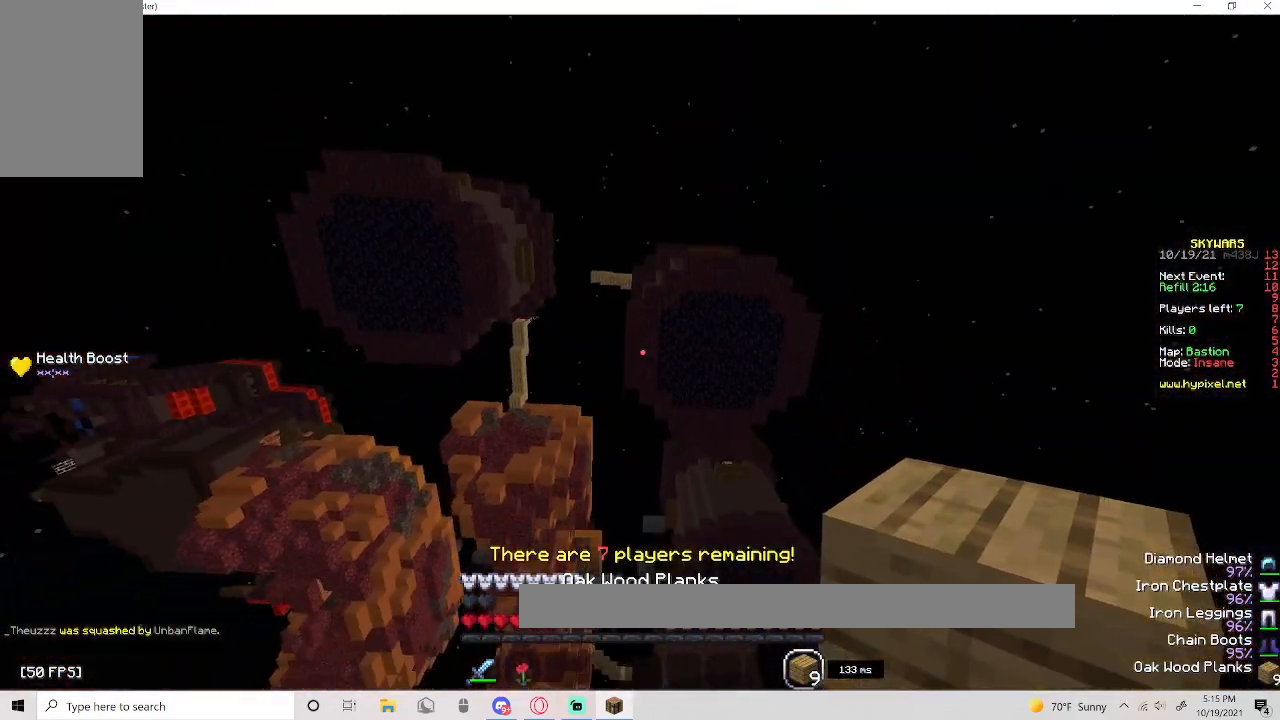
{"keys": ["space", "w"], "mouse": [], "events": [[150, "space", "up"], [267, "space", "down"]]}
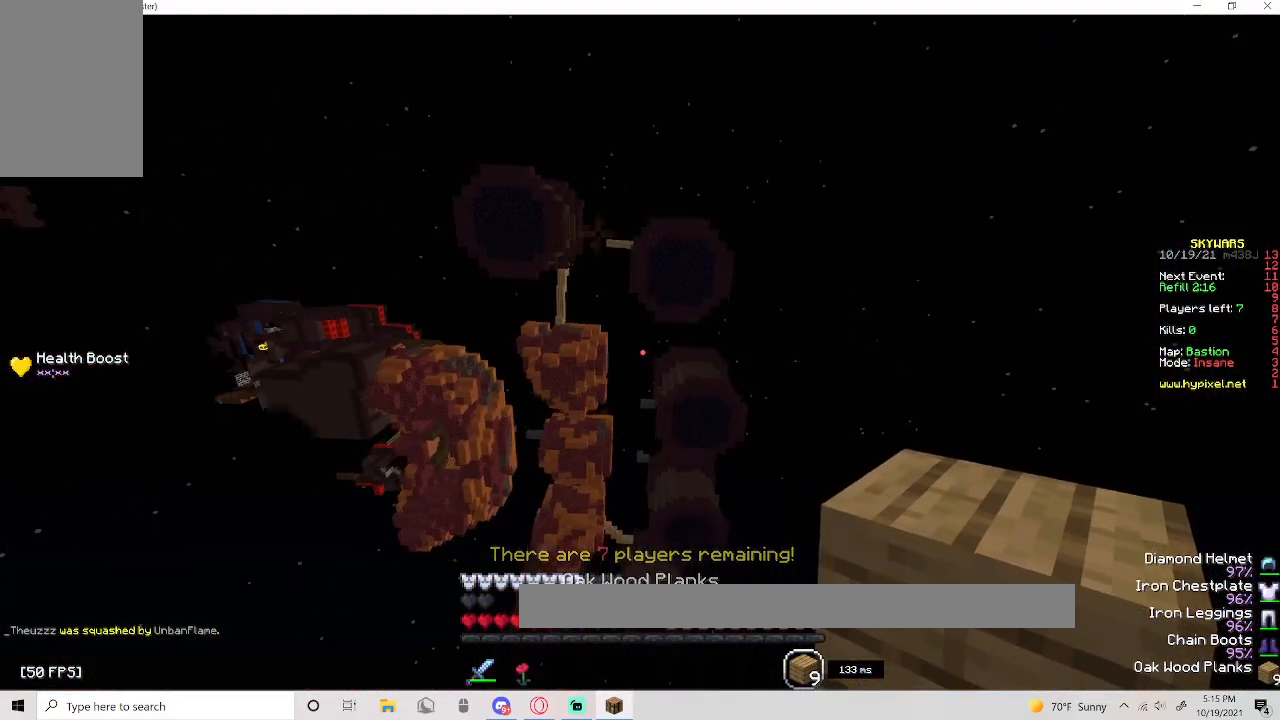
{"keys": ["space", "w"], "mouse": [], "events": []}
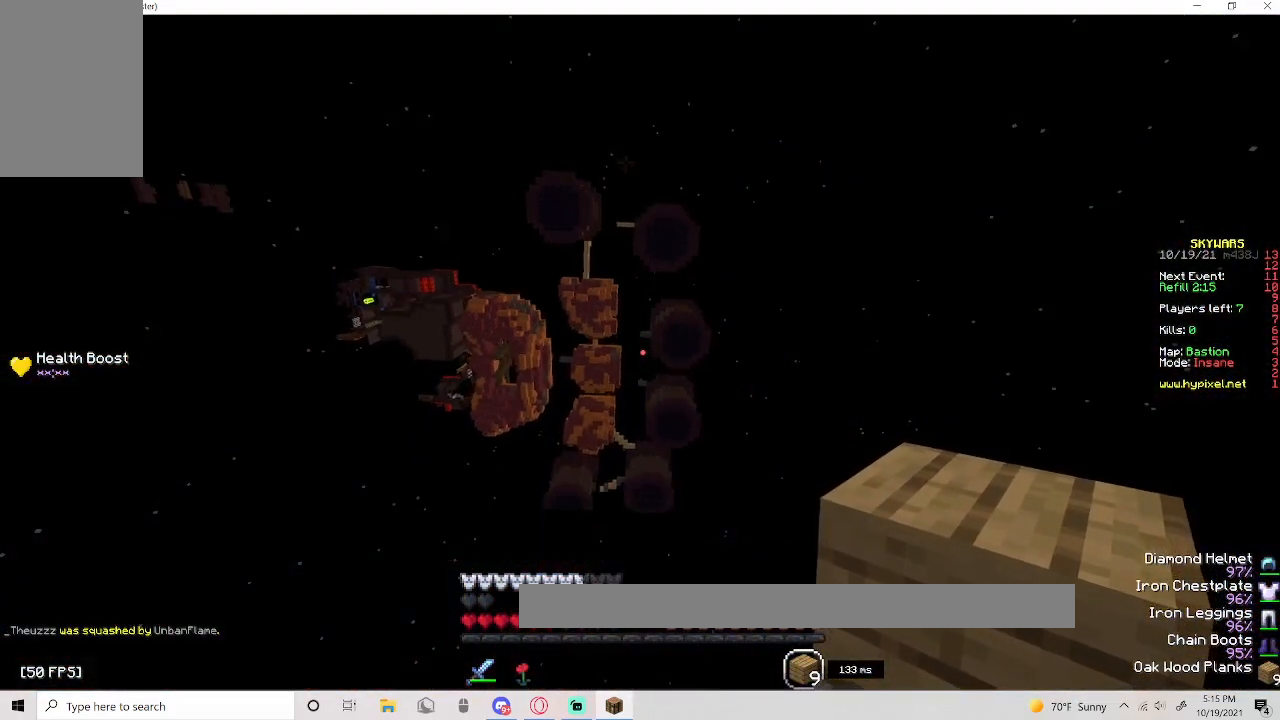
{"keys": ["space", "w"], "mouse": [], "events": []}
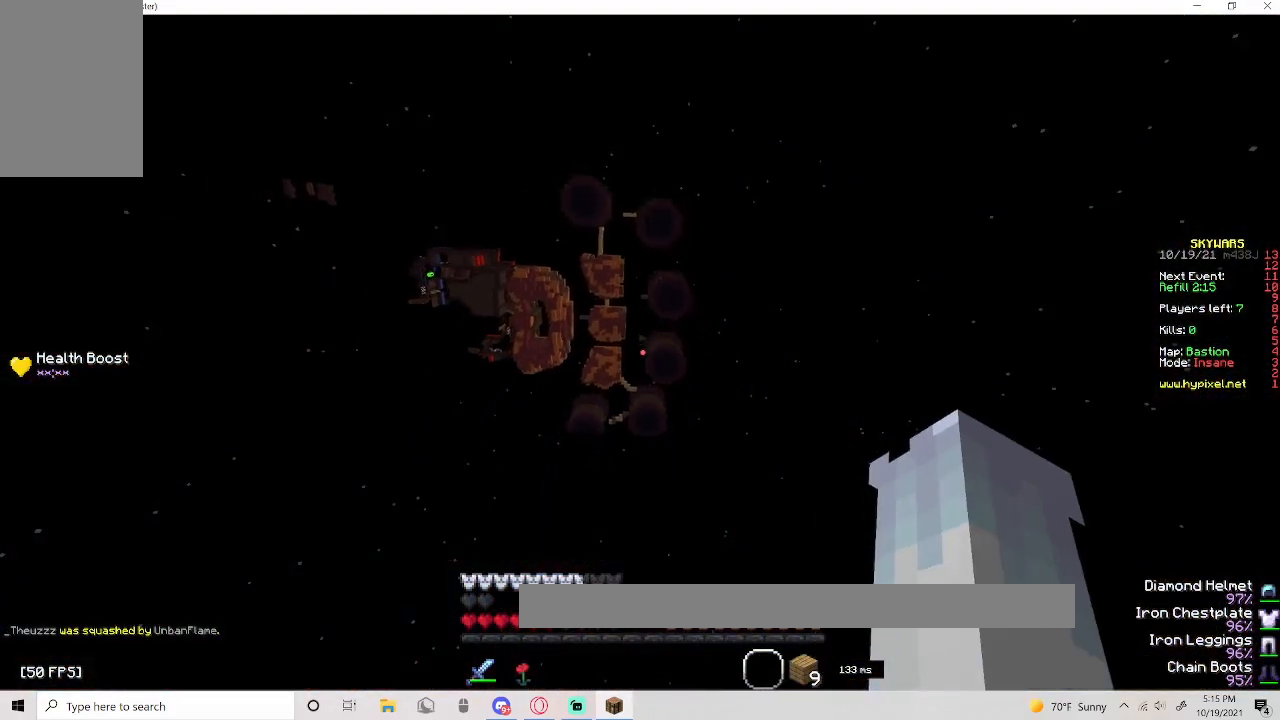
{"keys": ["space", "w"], "mouse": [], "events": []}
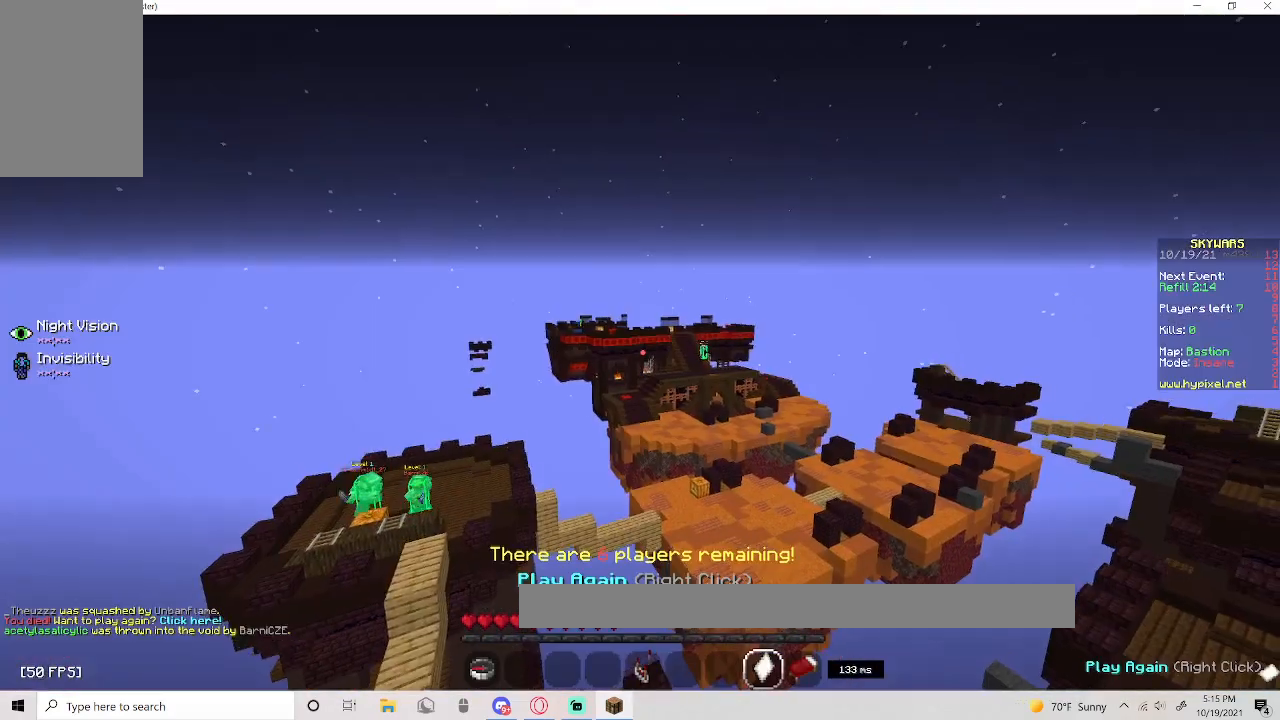
{"keys": ["w"], "mouse": ["right"], "events": [[200, "space", "up"], [383, "mouse_right", "down"]]}
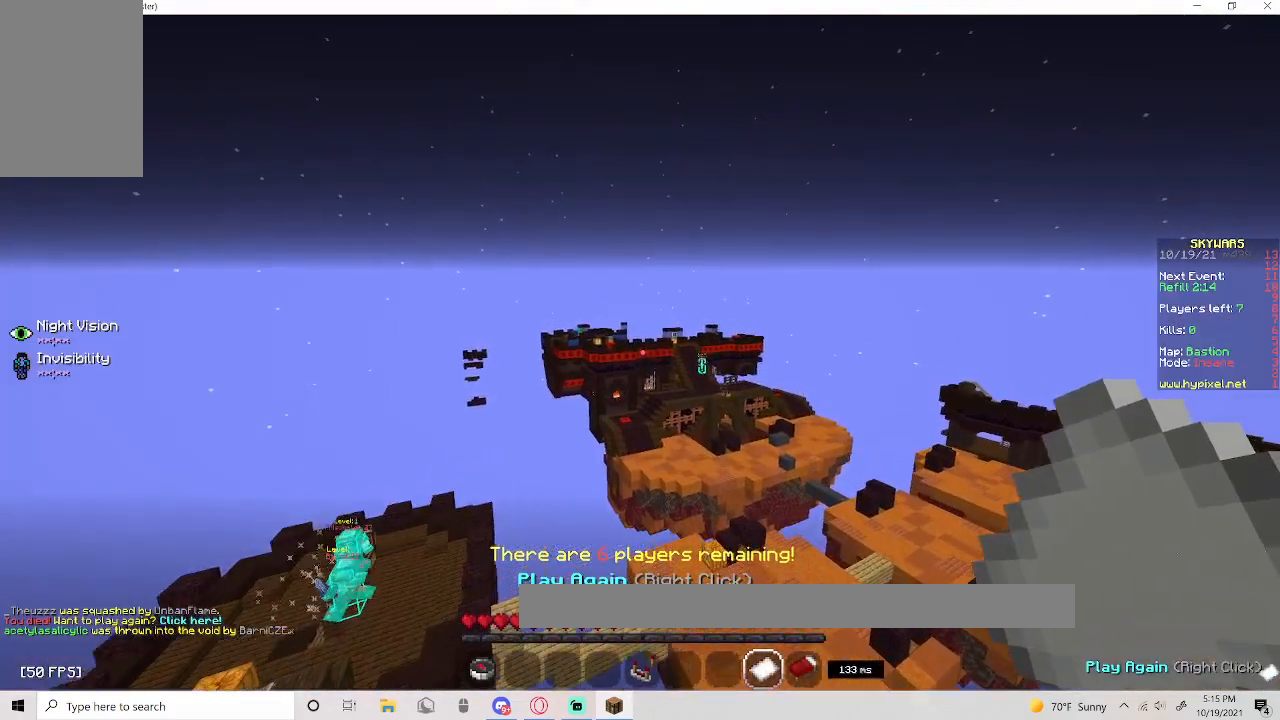
{"keys": [], "mouse": [], "events": [[67, "mouse_right", "up"], [433, "w", "up"]]}
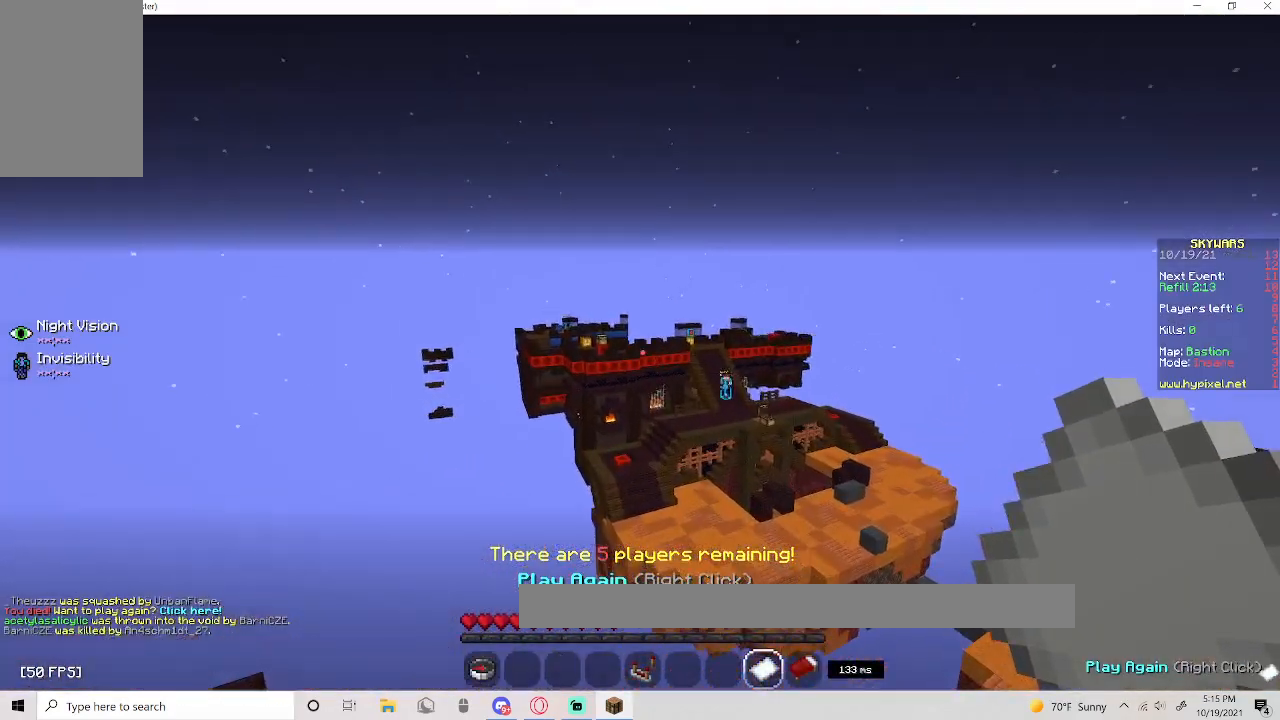
{"keys": ["s"], "mouse": [], "events": [[133, "s", "down"]]}
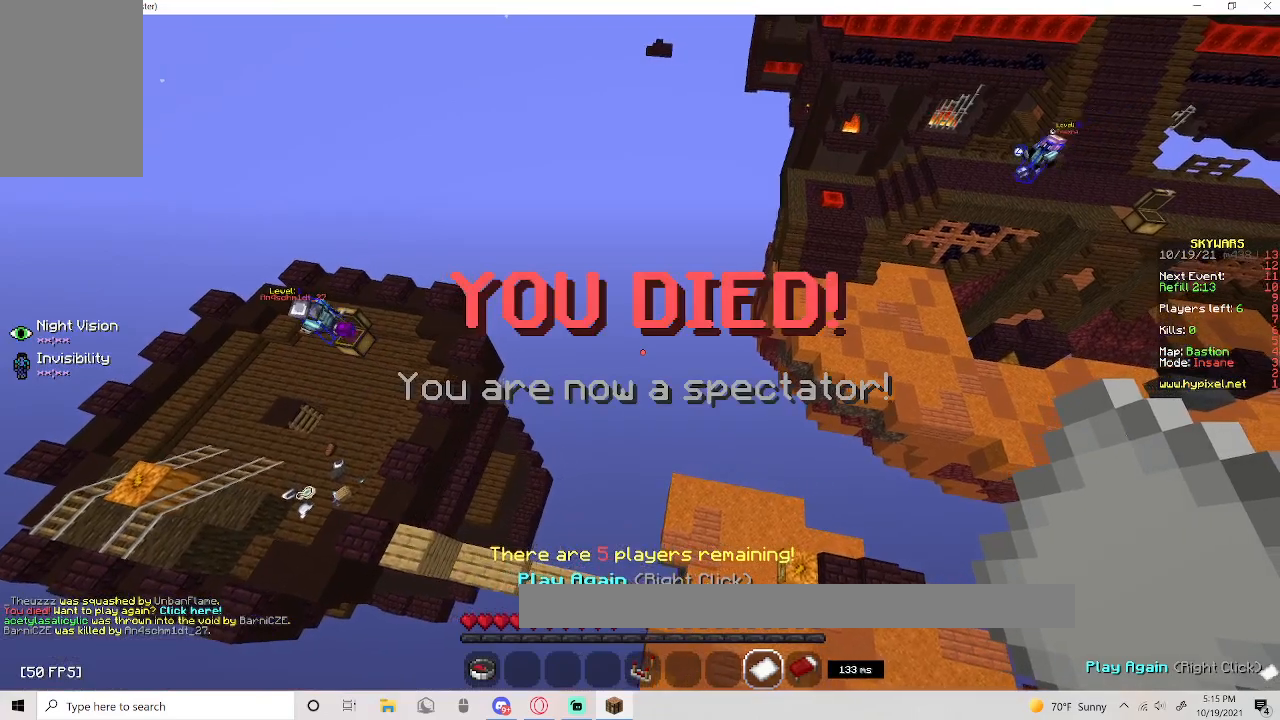
{"keys": [], "mouse": [], "events": [[267, "s", "up"]]}